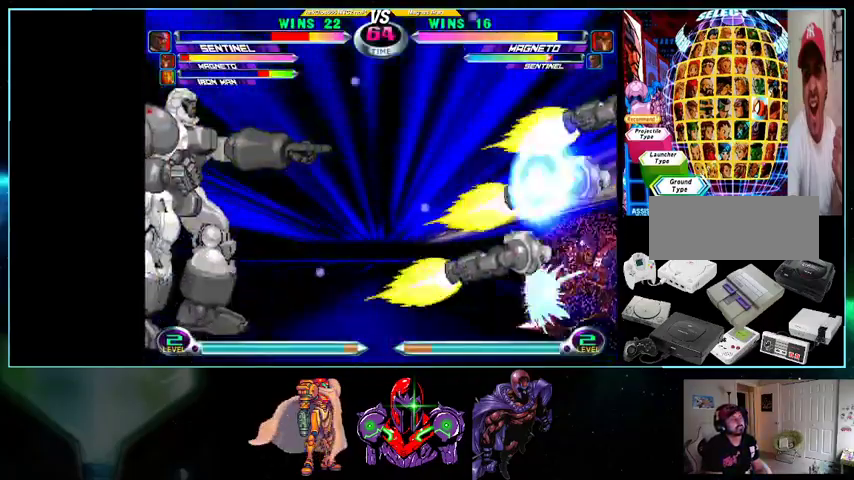
Gameplay with a controller (Nintendo layout); each line is a JSON object with the inputs held at the frame after it. "events" lists button and stick changes between this image and that frame as [ms after this image, input, new state], when the widget could be followed in between. Not read: L3 R3.
{"buttons": ["A", "DPAD_DOWN", "DPAD_RIGHT"], "events": []}
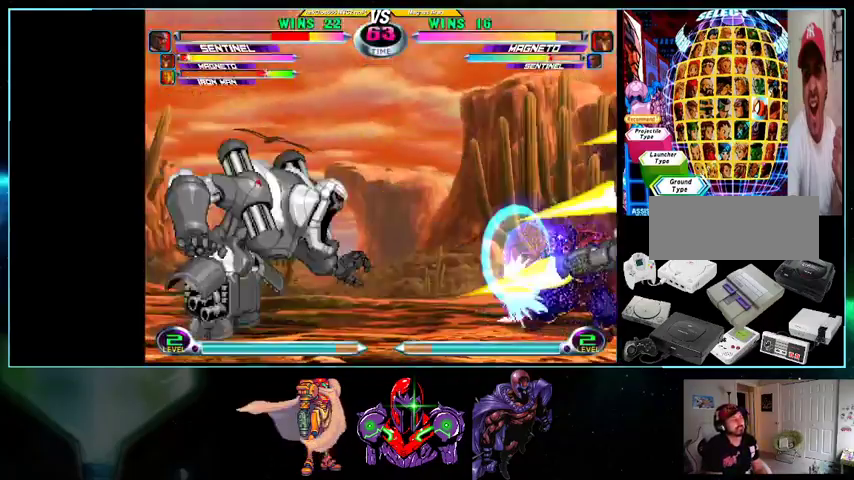
{"buttons": [], "events": [[167, "A", "up"], [433, "DPAD_DOWN", "up"], [500, "DPAD_RIGHT", "up"]]}
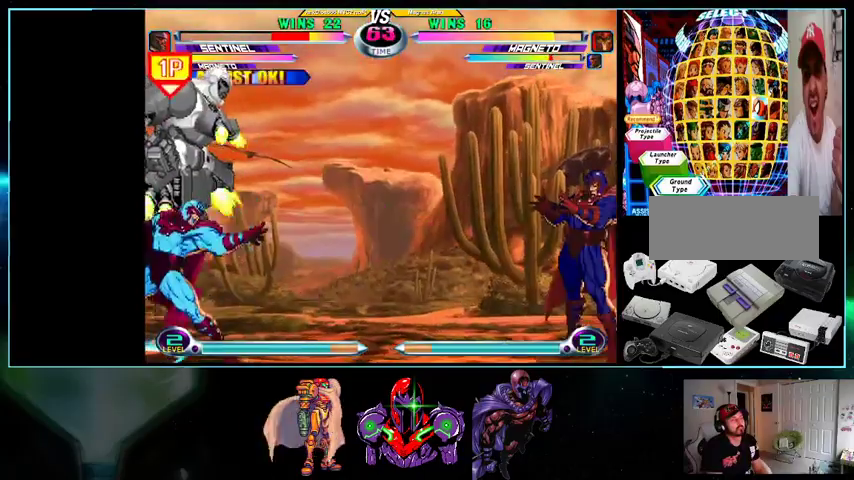
{"buttons": ["DPAD_RIGHT"], "events": [[33, "DPAD_DOWN", "down"], [133, "DPAD_DOWN", "up"], [133, "DPAD_LEFT", "down"], [133, "DPAD_UP", "down"], [267, "DPAD_LEFT", "up"], [367, "DPAD_RIGHT", "down"], [367, "DPAD_UP", "up"]]}
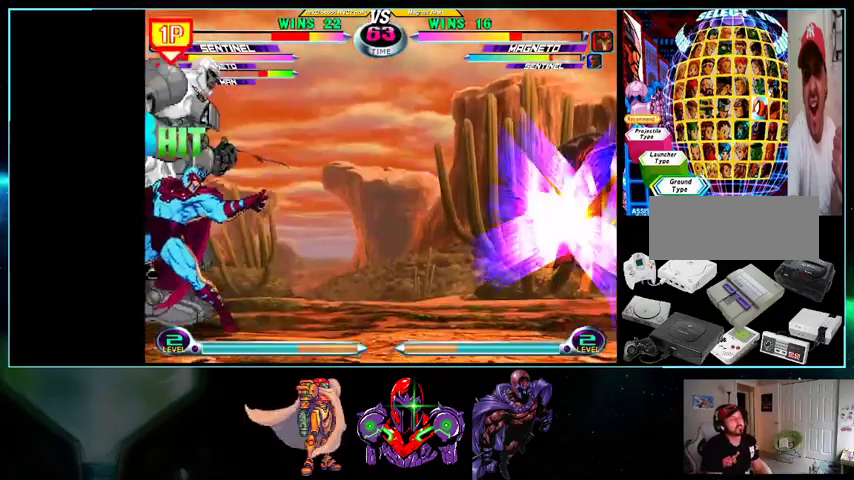
{"buttons": ["DPAD_DOWN", "DPAD_RIGHT"], "events": [[467, "DPAD_DOWN", "down"]]}
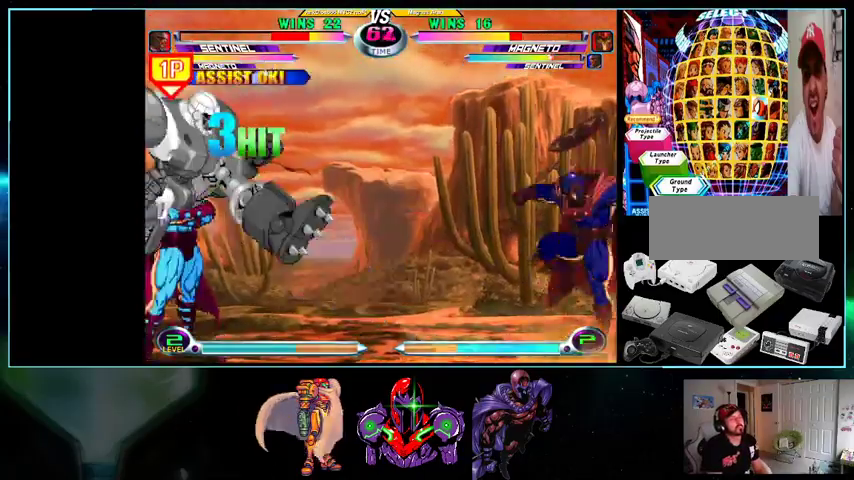
{"buttons": ["DPAD_DOWN"], "events": [[200, "DPAD_DOWN", "up"], [200, "DPAD_LEFT", "down"], [200, "DPAD_RIGHT", "up"], [300, "X", "down"], [300, "Y", "down"], [367, "X", "up"], [367, "Y", "up"], [500, "DPAD_DOWN", "down"], [500, "DPAD_LEFT", "up"]]}
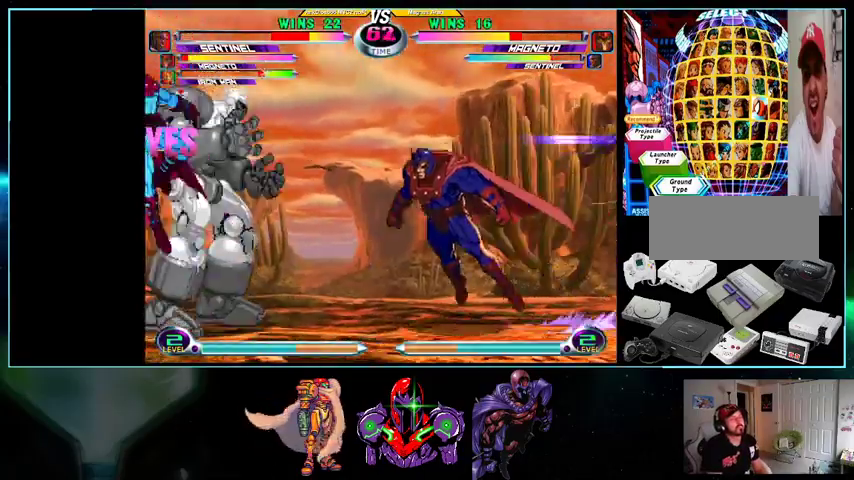
{"buttons": ["DPAD_DOWN", "DPAD_LEFT"], "events": [[33, "DPAD_DOWN", "up"], [33, "DPAD_LEFT", "down"], [100, "DPAD_UP", "down"], [167, "A", "down"], [233, "A", "up"], [400, "DPAD_UP", "up"], [433, "DPAD_DOWN", "down"], [467, "X", "down"], [467, "Y", "down"], [500, "X", "up"], [500, "Y", "up"]]}
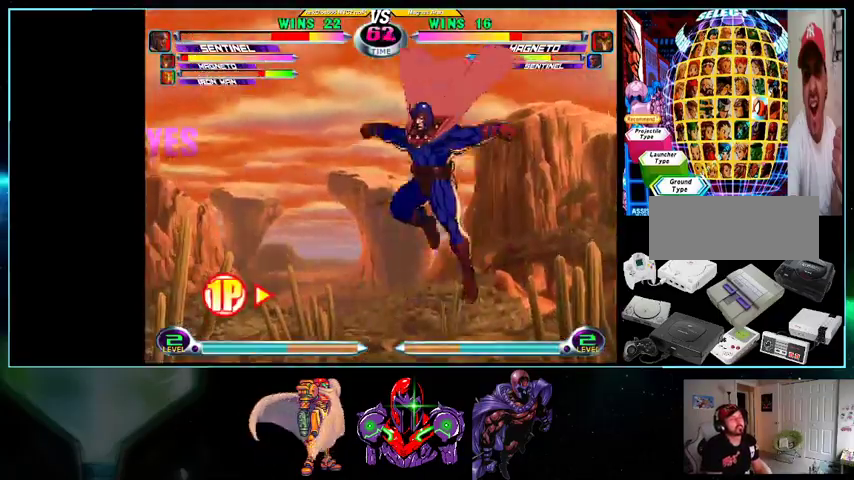
{"buttons": ["DPAD_DOWN", "DPAD_LEFT"], "events": [[100, "DPAD_DOWN", "up"], [367, "A", "down"], [367, "DPAD_LEFT", "up"], [400, "DPAD_DOWN", "down"], [433, "A", "up"], [433, "DPAD_LEFT", "down"]]}
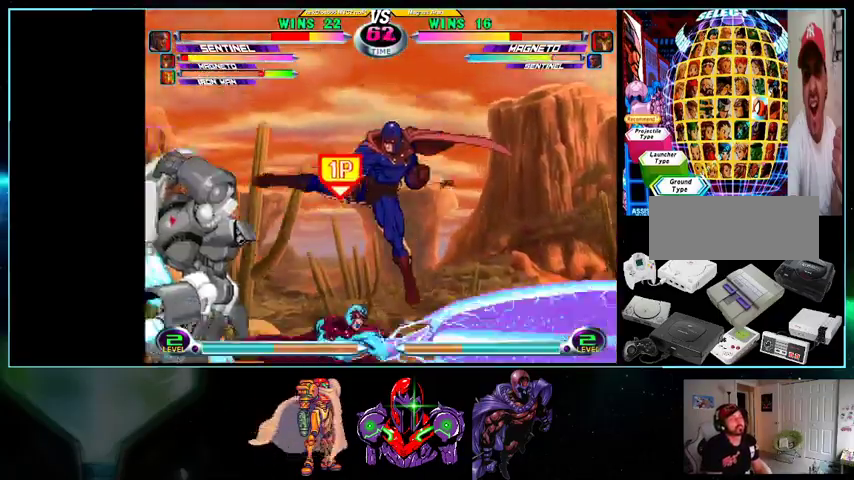
{"buttons": ["DPAD_RIGHT"], "events": [[33, "DPAD_DOWN", "up"], [133, "DPAD_LEFT", "up"], [200, "DPAD_RIGHT", "down"], [333, "R1", "down"], [400, "R1", "up"]]}
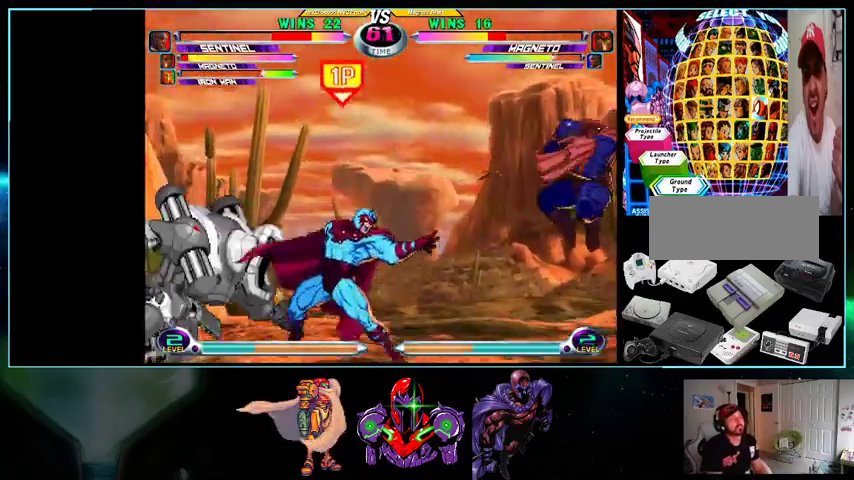
{"buttons": ["DPAD_UP", "DPAD_LEFT"]}
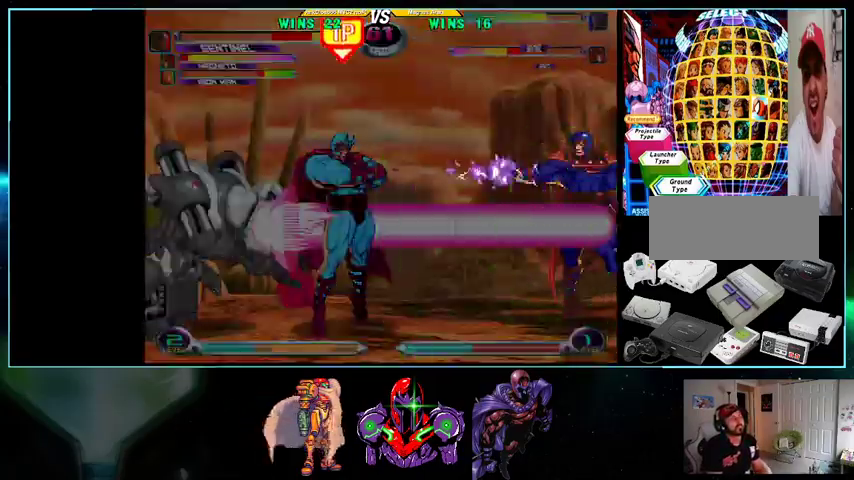
{"buttons": ["A", "B", "DPAD_LEFT"]}
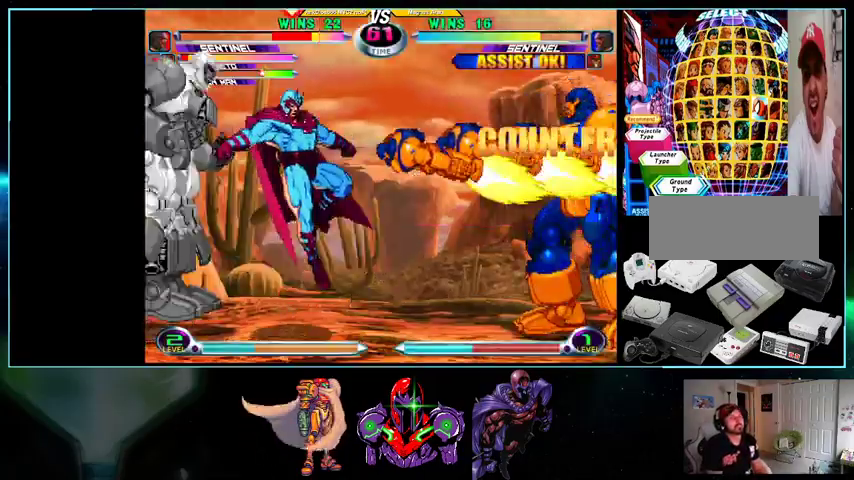
{"buttons": ["DPAD_UP"], "events": [[100, "A", "up"], [100, "B", "up"], [100, "DPAD_LEFT", "up"], [433, "DPAD_UP", "down"]]}
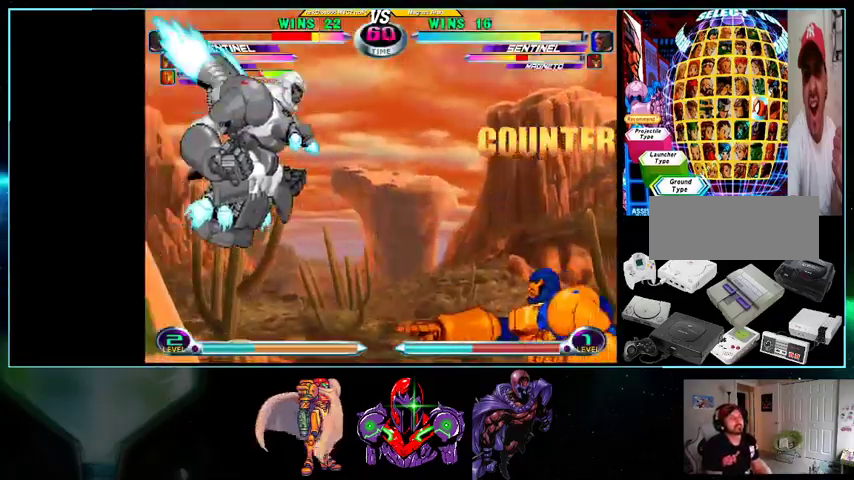
{"buttons": ["DPAD_RIGHT"], "events": [[133, "DPAD_RIGHT", "down"], [233, "DPAD_UP", "up"]]}
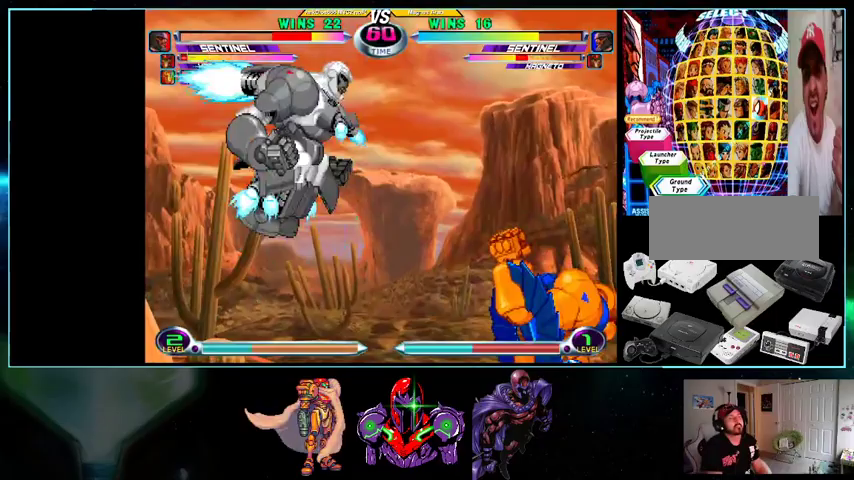
{"buttons": ["DPAD_UP", "DPAD_LEFT"], "events": [[133, "DPAD_DOWN", "down"], [200, "DPAD_DOWN", "up"], [200, "DPAD_RIGHT", "up"], [233, "DPAD_LEFT", "down"], [267, "DPAD_UP", "down"]]}
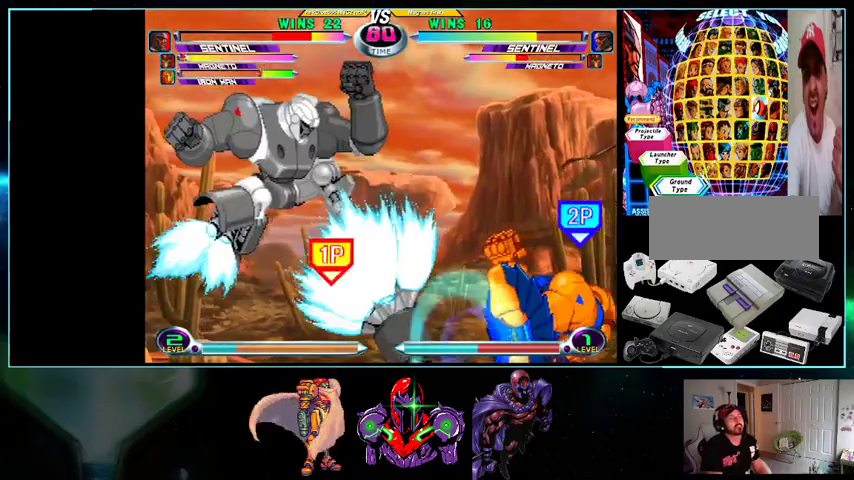
{"buttons": ["DPAD_RIGHT"], "events": [[367, "DPAD_LEFT", "up"], [400, "DPAD_RIGHT", "down"], [400, "DPAD_UP", "up"]]}
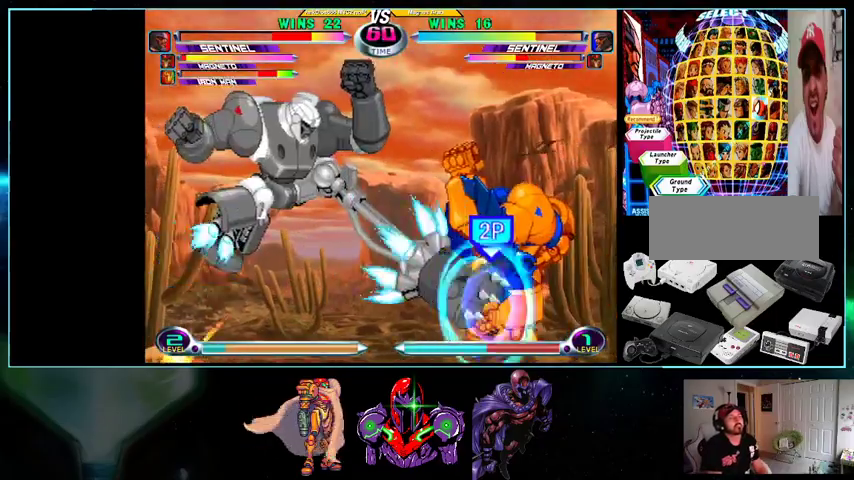
{"buttons": ["DPAD_UP", "DPAD_LEFT"], "events": [[367, "DPAD_DOWN", "down"], [367, "DPAD_RIGHT", "up"], [400, "DPAD_DOWN", "up"], [400, "DPAD_LEFT", "down"], [433, "DPAD_UP", "down"]]}
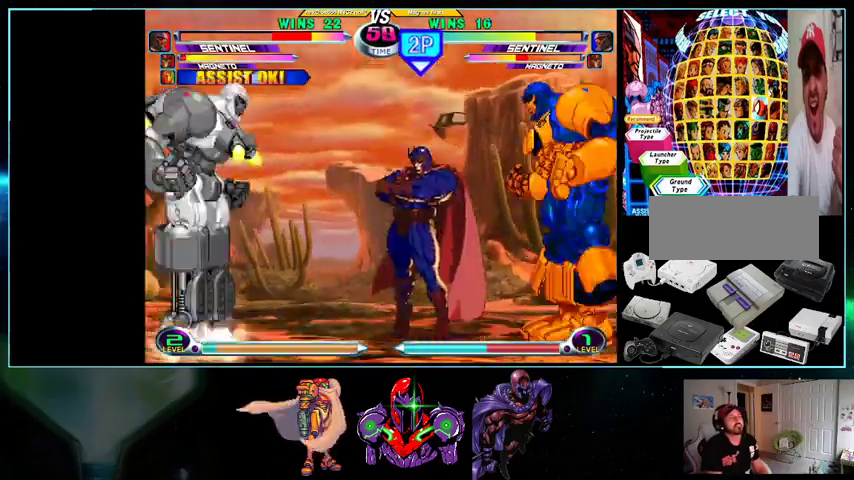
{"buttons": ["DPAD_UP", "DPAD_LEFT"]}
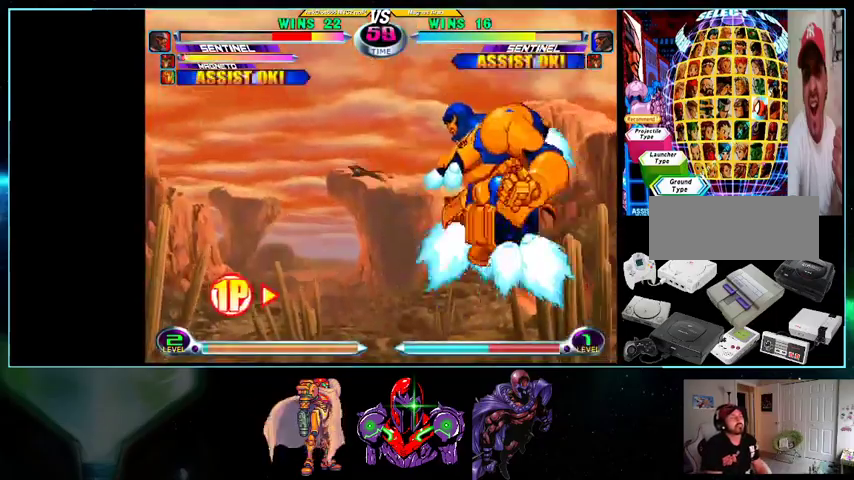
{"buttons": ["DPAD_LEFT"], "events": [[233, "A", "down"], [300, "A", "up"], [400, "A", "down"], [433, "A", "up"], [433, "DPAD_UP", "up"]]}
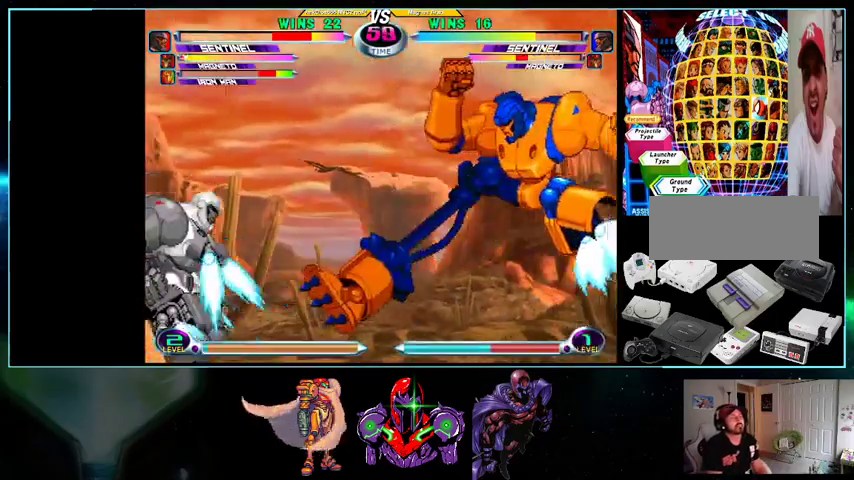
{"buttons": ["DPAD_UP", "DPAD_LEFT"], "events": [[100, "DPAD_LEFT", "up"], [100, "DPAD_UP", "down"], [400, "DPAD_LEFT", "down"]]}
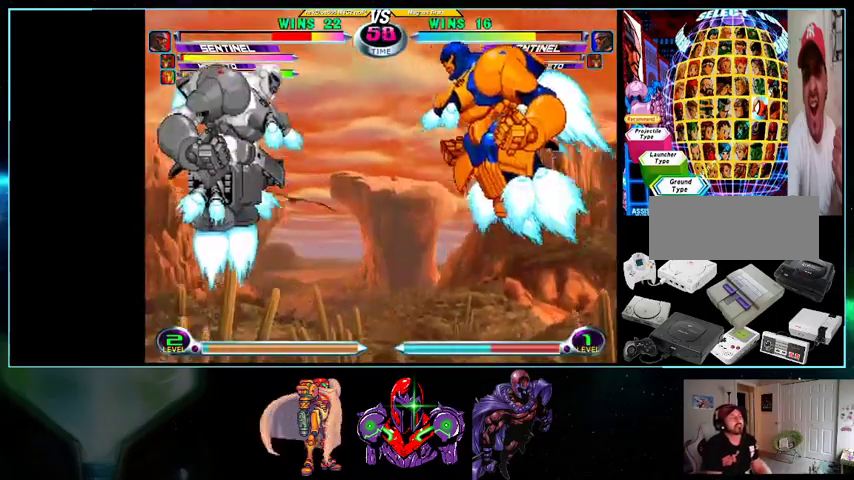
{"buttons": ["DPAD_RIGHT"]}
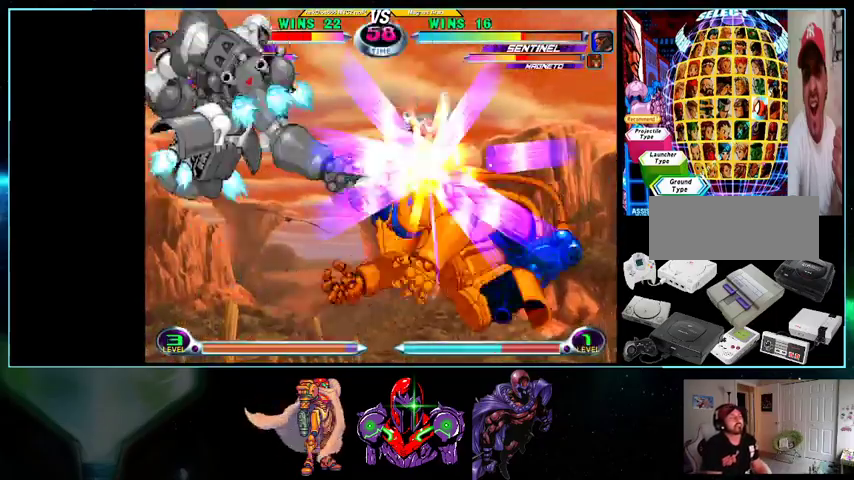
{"buttons": ["DPAD_RIGHT"], "events": [[100, "DPAD_DOWN", "down"], [267, "DPAD_DOWN", "up"]]}
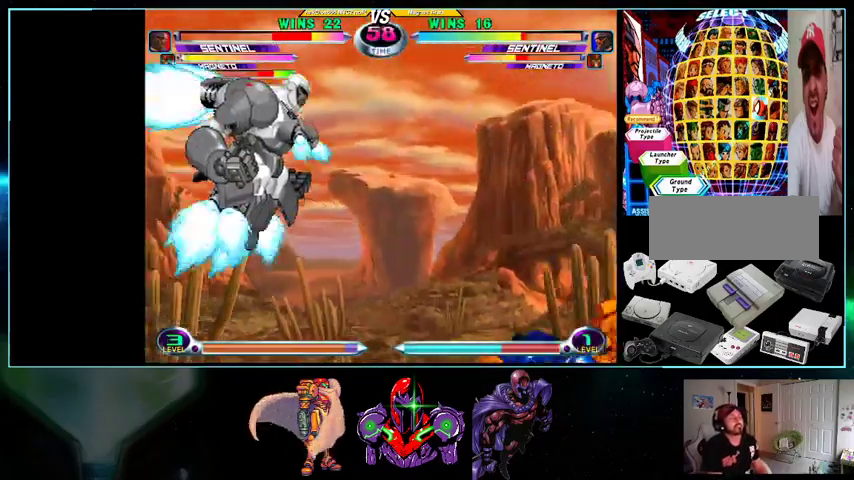
{"buttons": ["DPAD_LEFT"], "events": [[467, "DPAD_DOWN", "down"], [467, "DPAD_RIGHT", "up"], [500, "DPAD_DOWN", "up"], [500, "DPAD_LEFT", "down"]]}
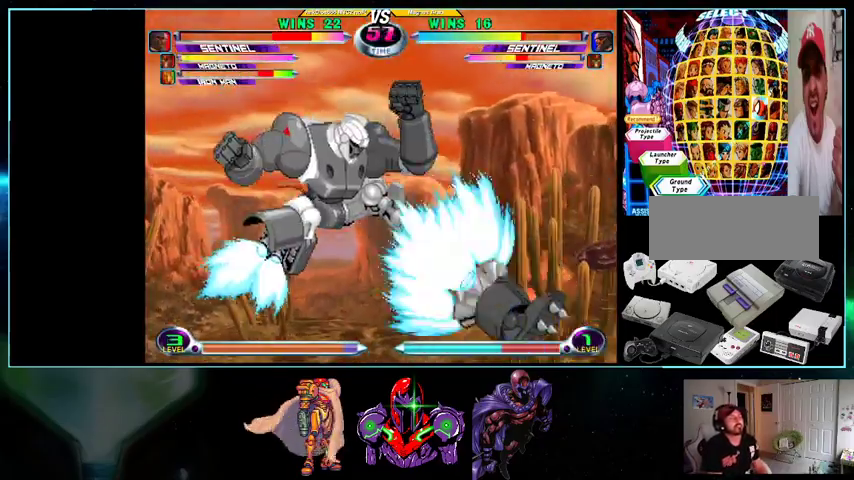
{"buttons": ["DPAD_UP", "DPAD_LEFT"], "events": [[33, "DPAD_UP", "down"], [267, "A", "down"], [333, "A", "up"]]}
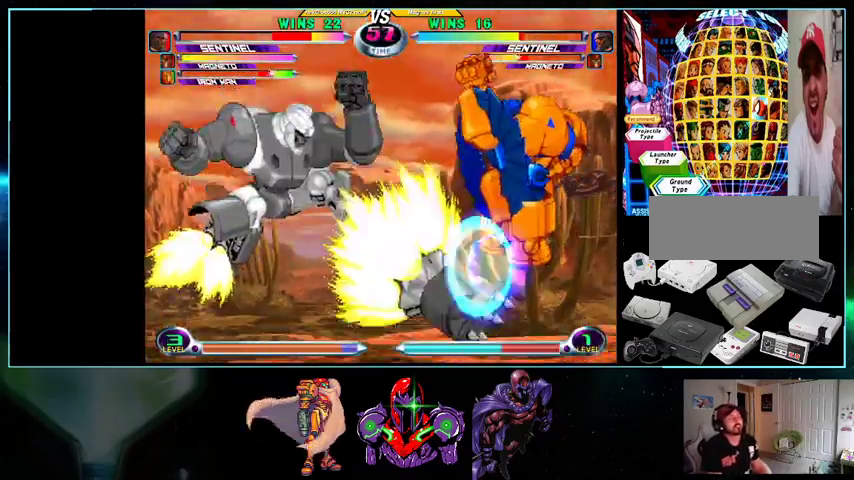
{"buttons": ["DPAD_UP", "DPAD_LEFT"]}